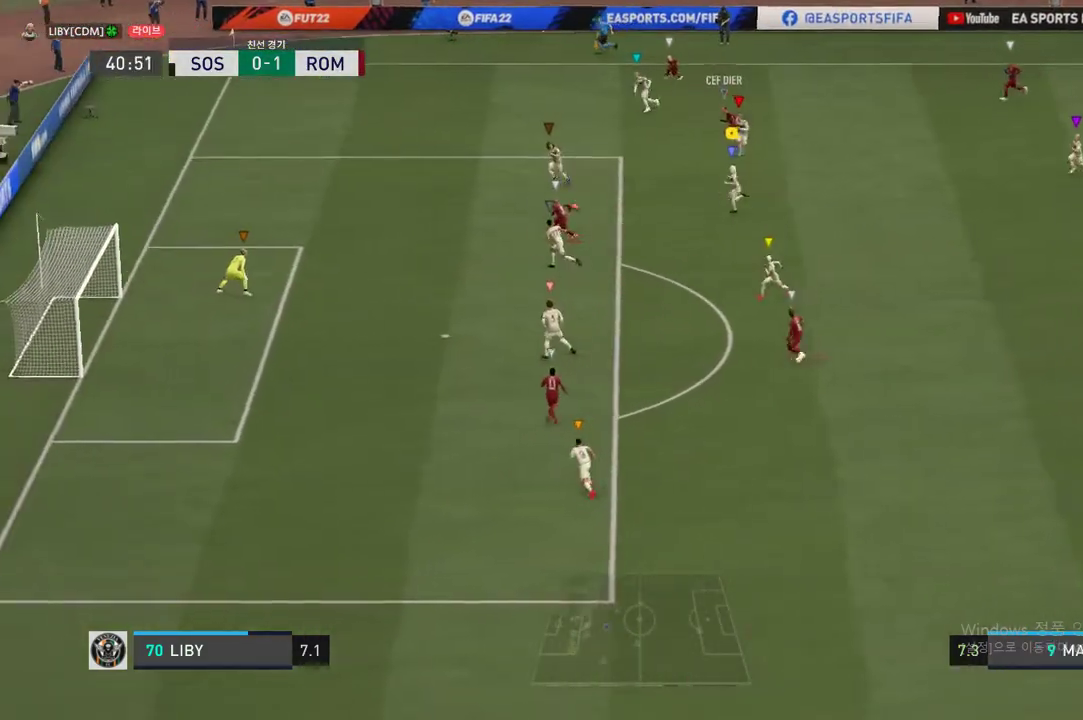
Gameplay with a controller (Xbox layout); each line is a JSON object with the inputs held at the frame after it. "events" lists button and stick changes between this image and that frame as [ms after this image, input, new state], when the widget could be followed in between. Not read: L3.
{"buttons": ["R2"], "left_stick": "left", "right_stick": "center", "events": []}
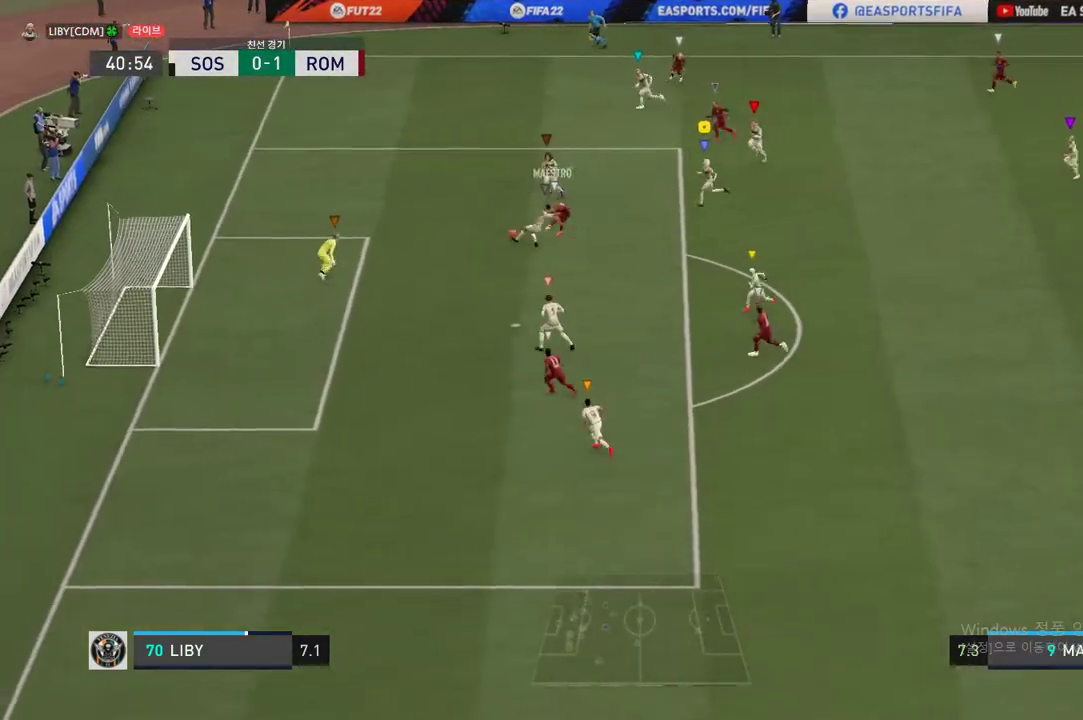
{"buttons": [], "left_stick": "left", "right_stick": "center", "events": [[483, "R2", "up"]]}
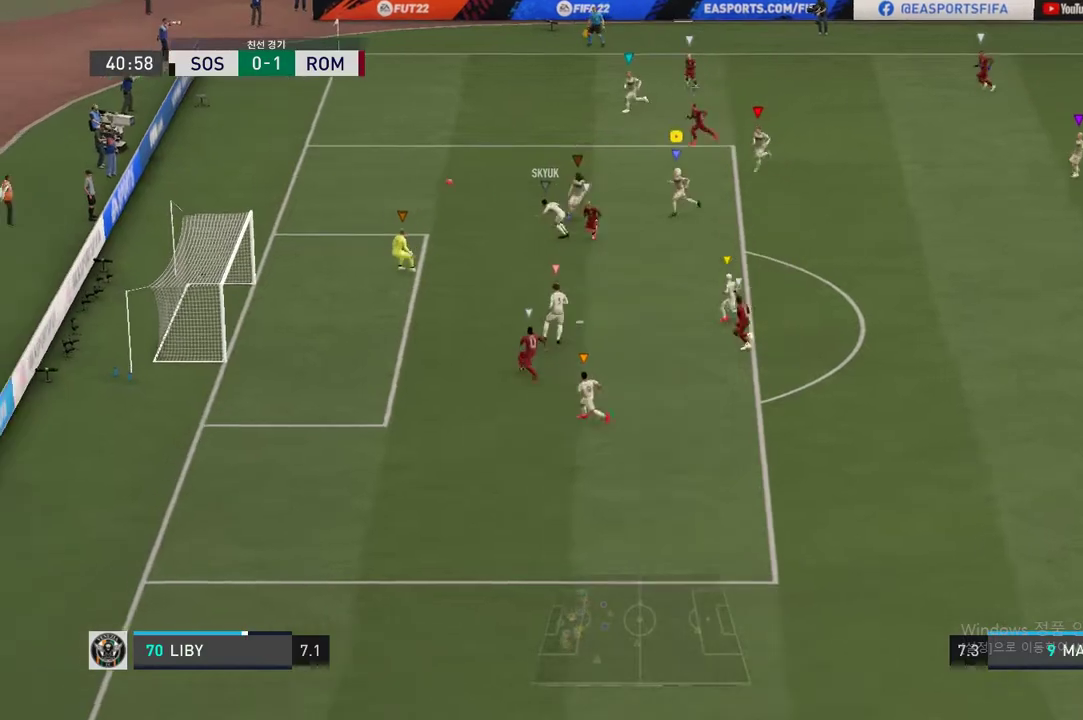
{"buttons": [], "left_stick": "up-left", "right_stick": "center", "events": [[134, "left_stick", "center"], [334, "left_stick", "up-left"]]}
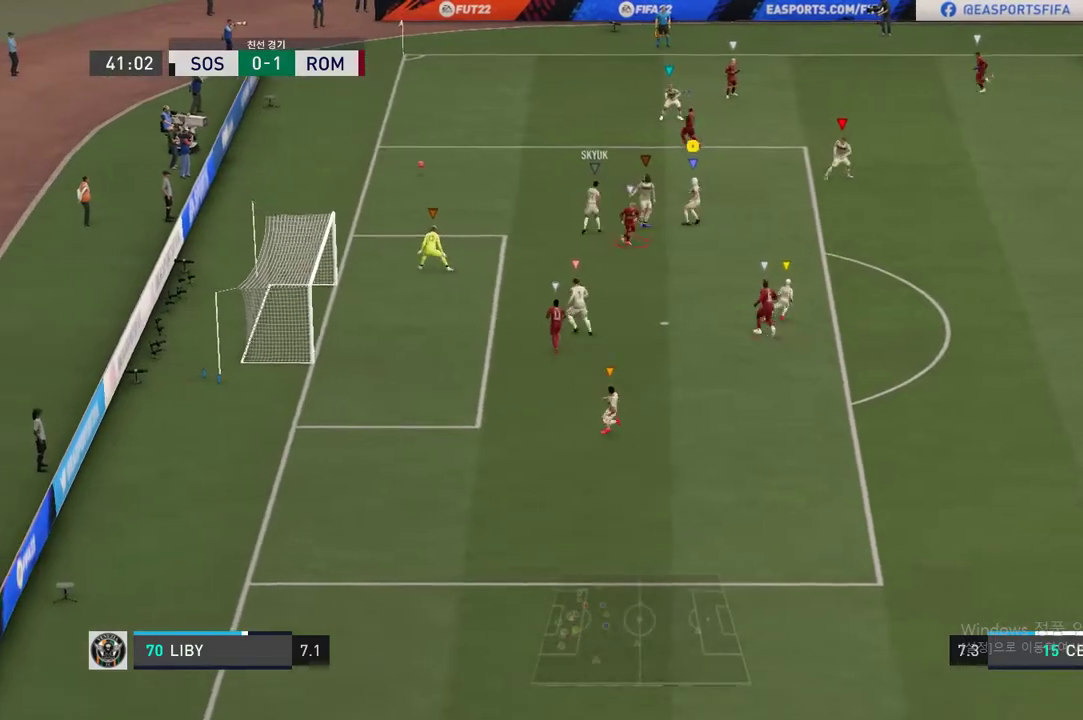
{"buttons": [], "left_stick": "center", "right_stick": "center", "events": [[66, "left_stick", "center"]]}
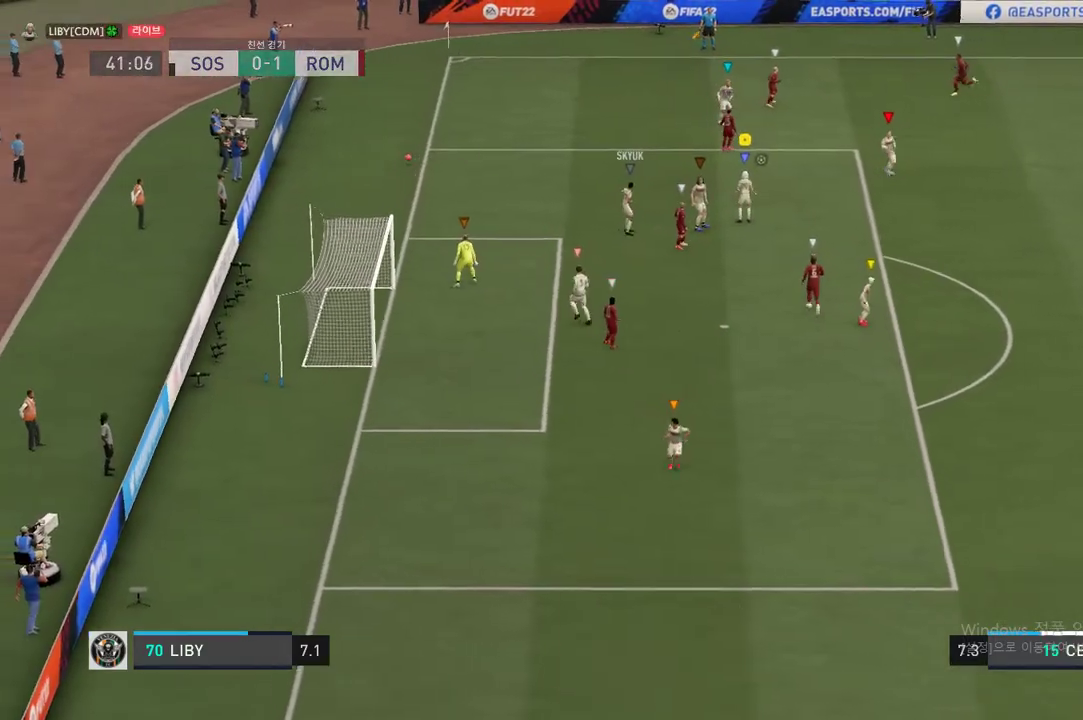
{"buttons": [], "left_stick": "center", "right_stick": "center", "events": [[50, "A", "down"], [100, "A", "up"], [367, "A", "down"], [467, "A", "up"]]}
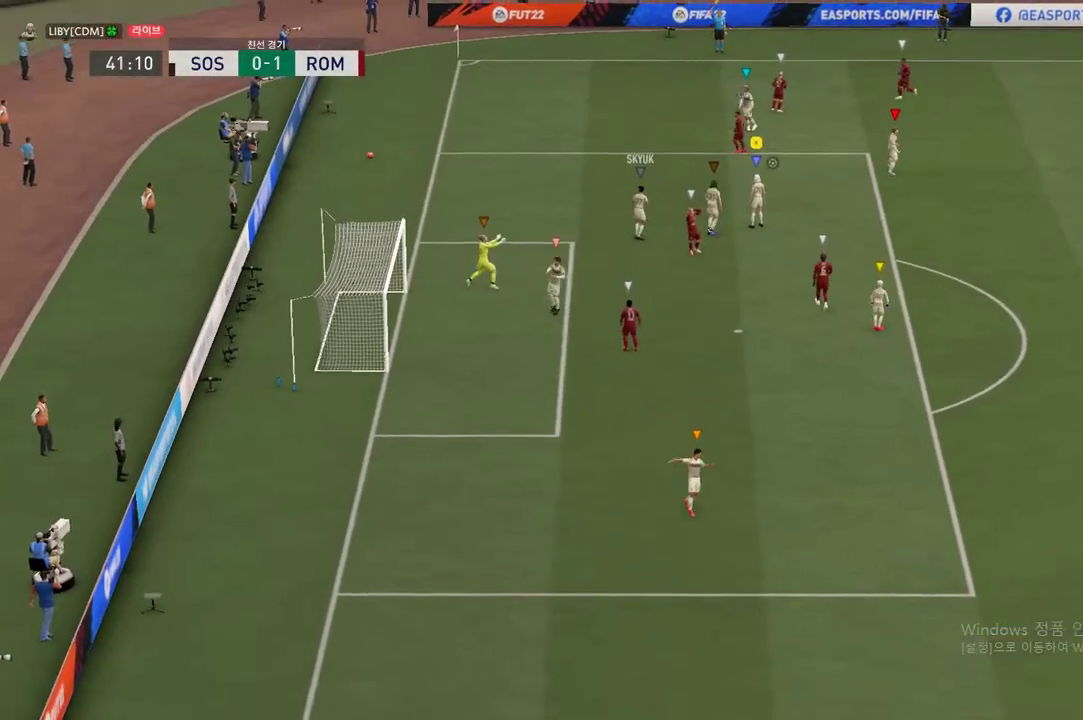
{"buttons": [], "left_stick": "center", "right_stick": "center", "events": [[50, "A", "down"], [116, "A", "up"], [217, "A", "down"], [317, "A", "up"]]}
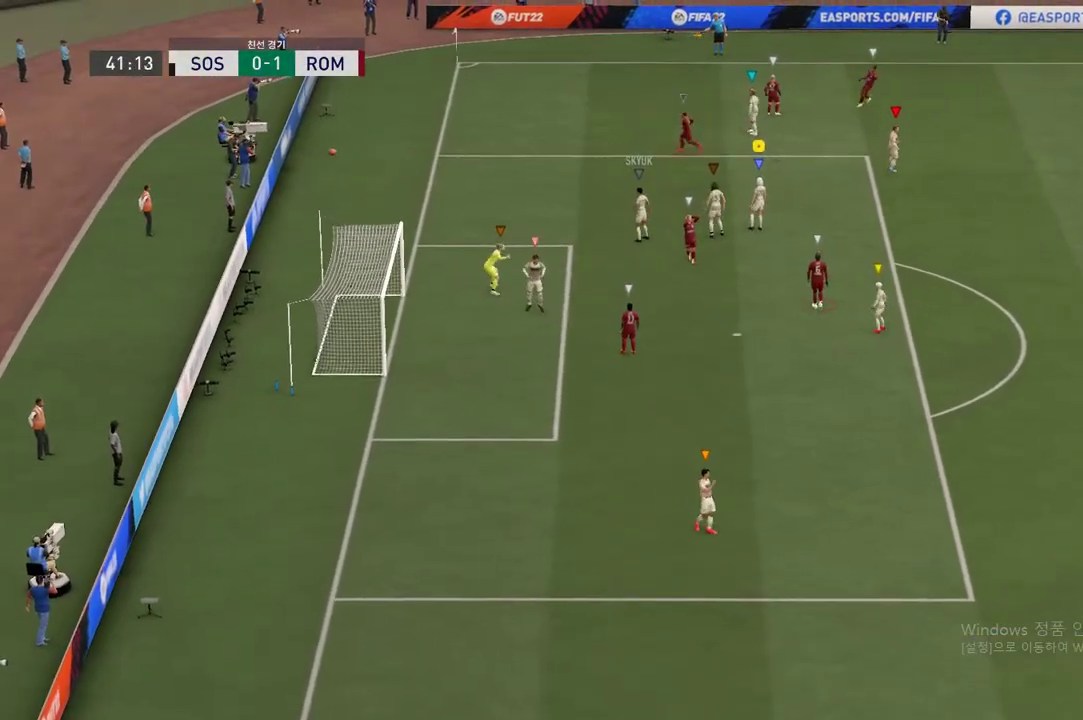
{"buttons": [], "left_stick": "center", "right_stick": "center", "events": []}
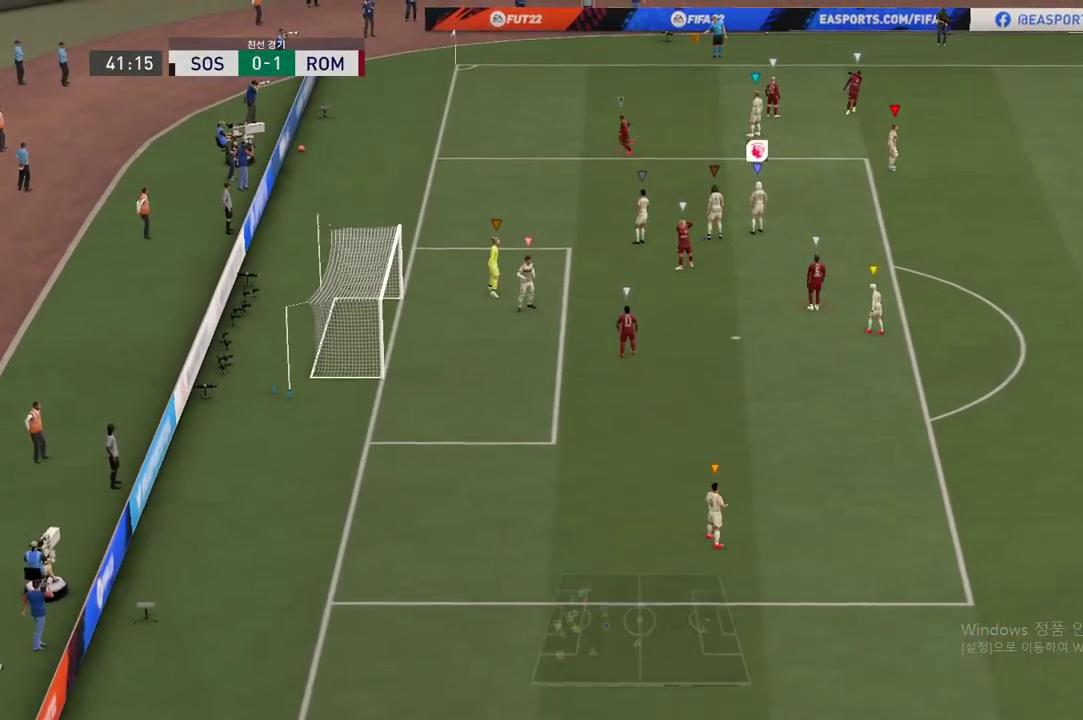
{"buttons": [], "left_stick": "center", "right_stick": "center", "events": []}
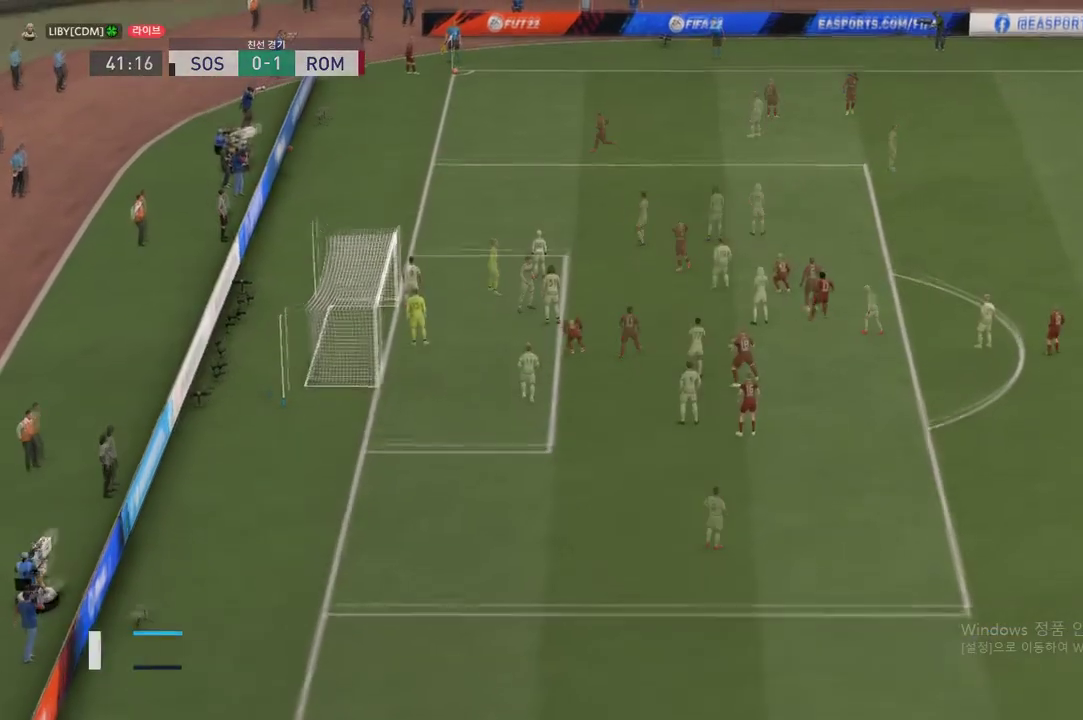
{"buttons": [], "left_stick": "center", "right_stick": "center", "events": [[117, "A", "down"], [267, "A", "up"]]}
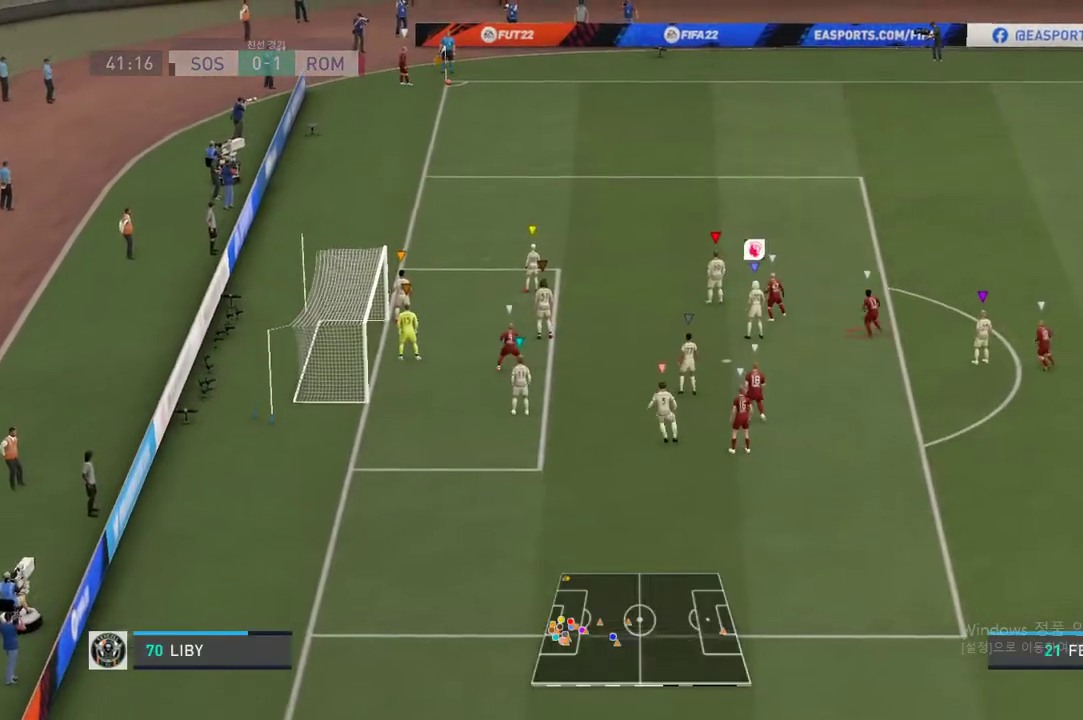
{"buttons": [], "left_stick": "center", "right_stick": "center", "events": []}
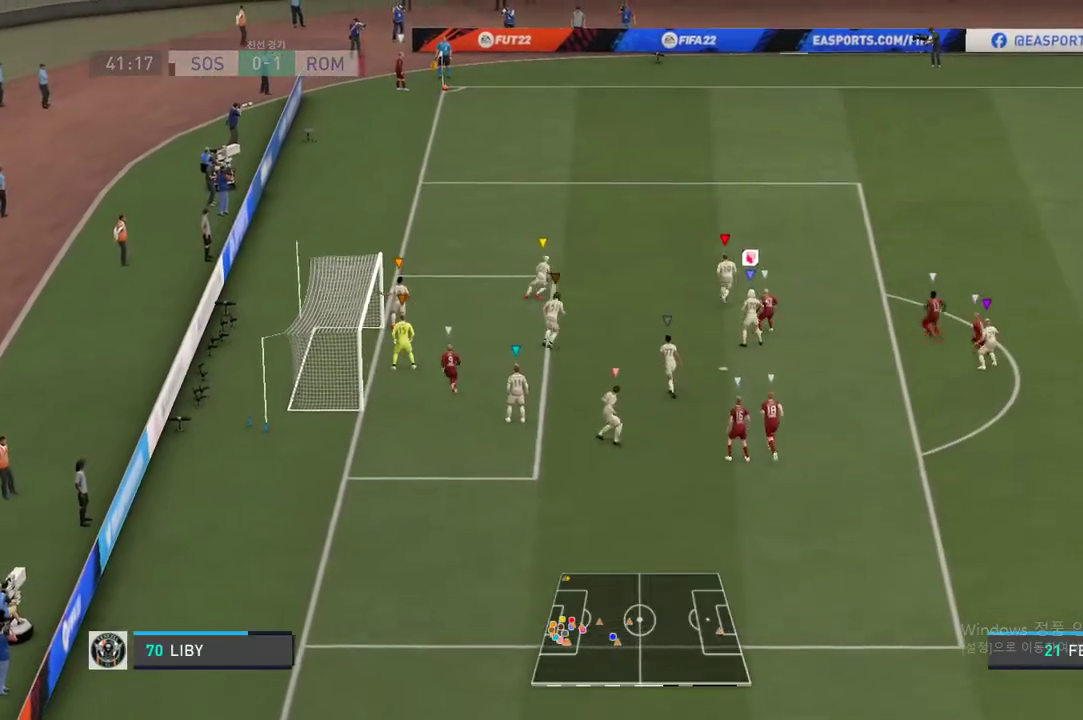
{"buttons": [], "left_stick": "center", "right_stick": "center", "events": []}
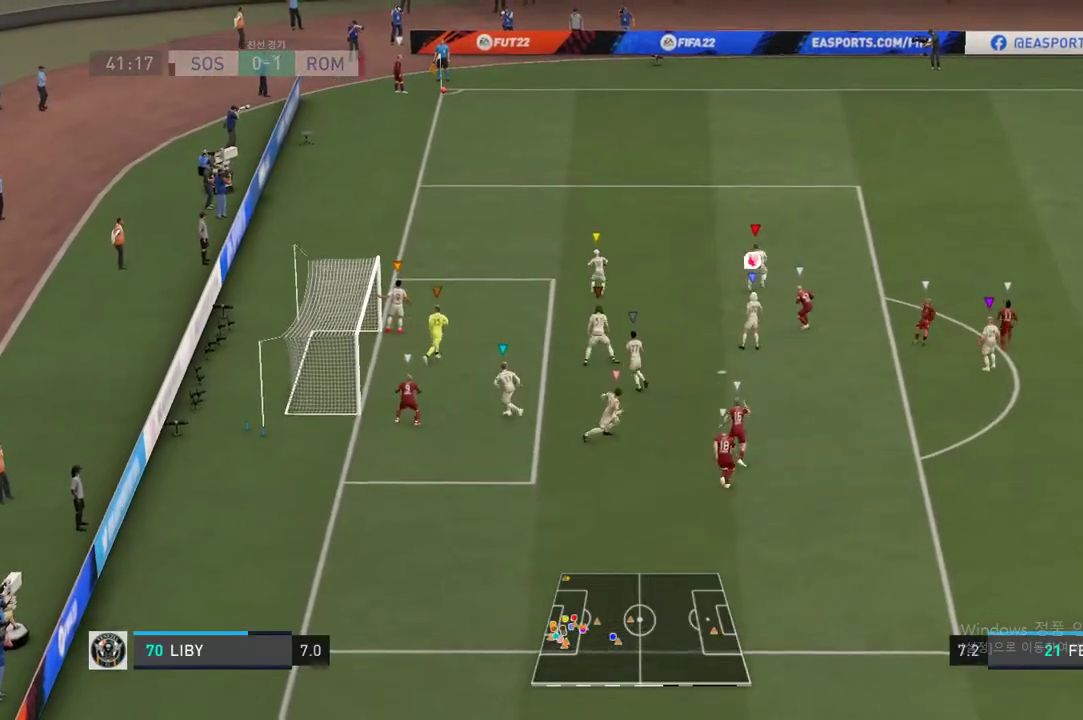
{"buttons": [], "left_stick": "right", "right_stick": "center", "events": [[133, "left_stick", "right"]]}
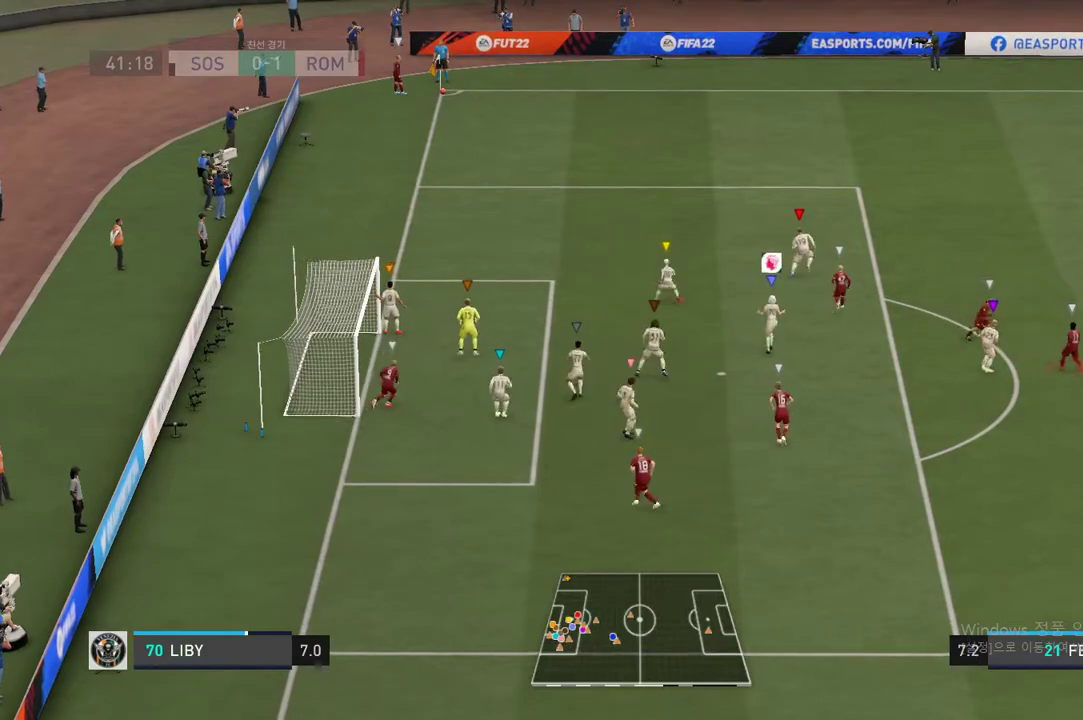
{"buttons": [], "left_stick": "center", "right_stick": "center", "events": [[284, "left_stick", "center"]]}
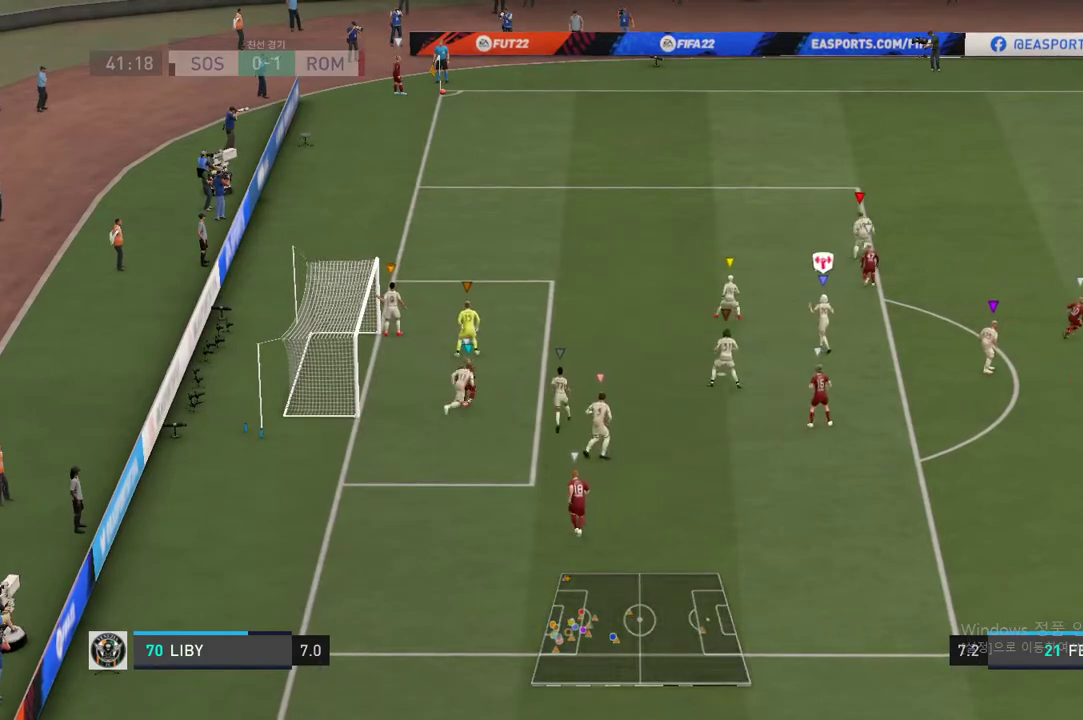
{"buttons": [], "left_stick": "right", "right_stick": "center", "events": [[500, "left_stick", "right"]]}
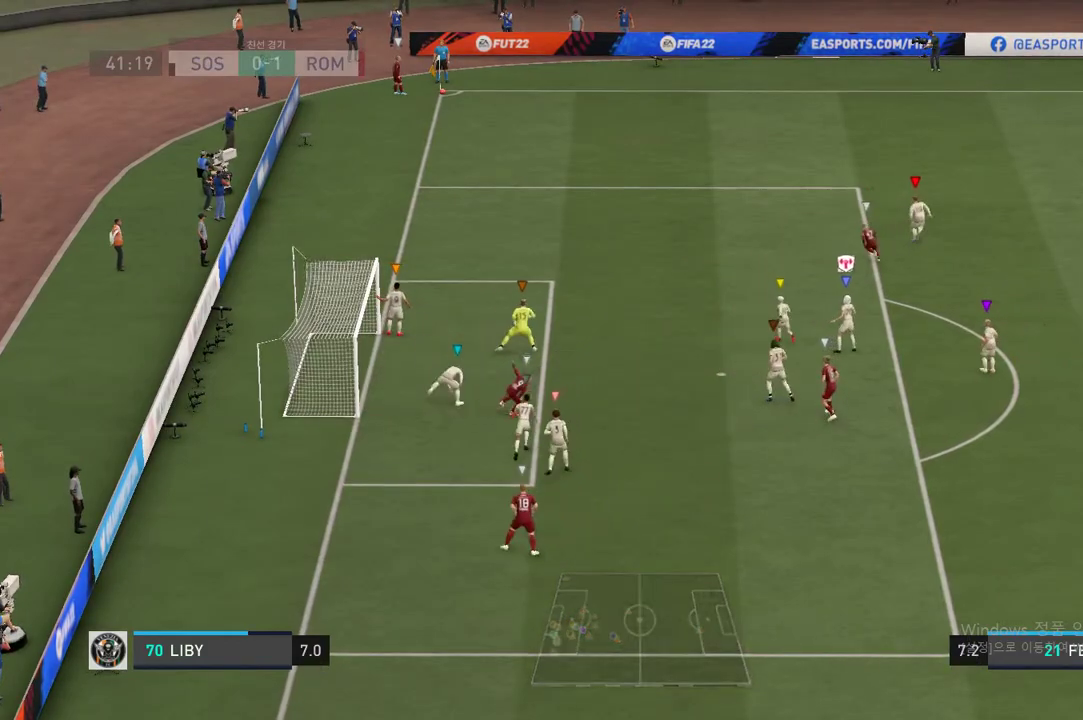
{"buttons": [], "left_stick": "up-right", "right_stick": "center", "events": [[84, "left_stick", "up-right"]]}
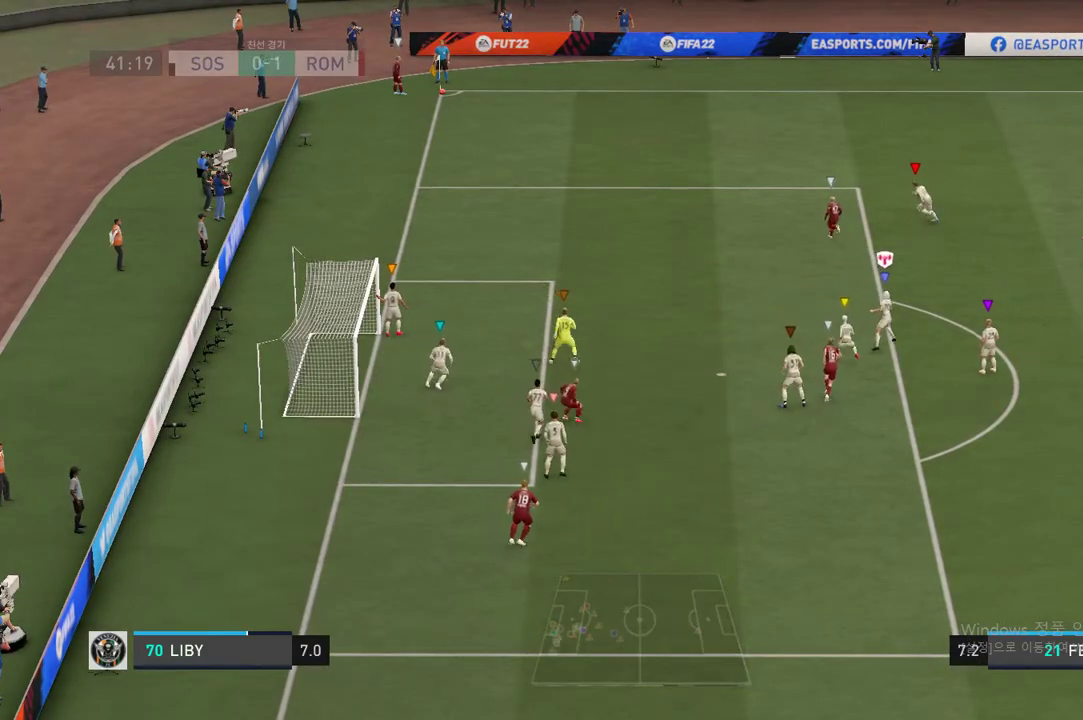
{"buttons": [], "left_stick": "up-left", "right_stick": "center", "events": [[50, "left_stick", "up-left"]]}
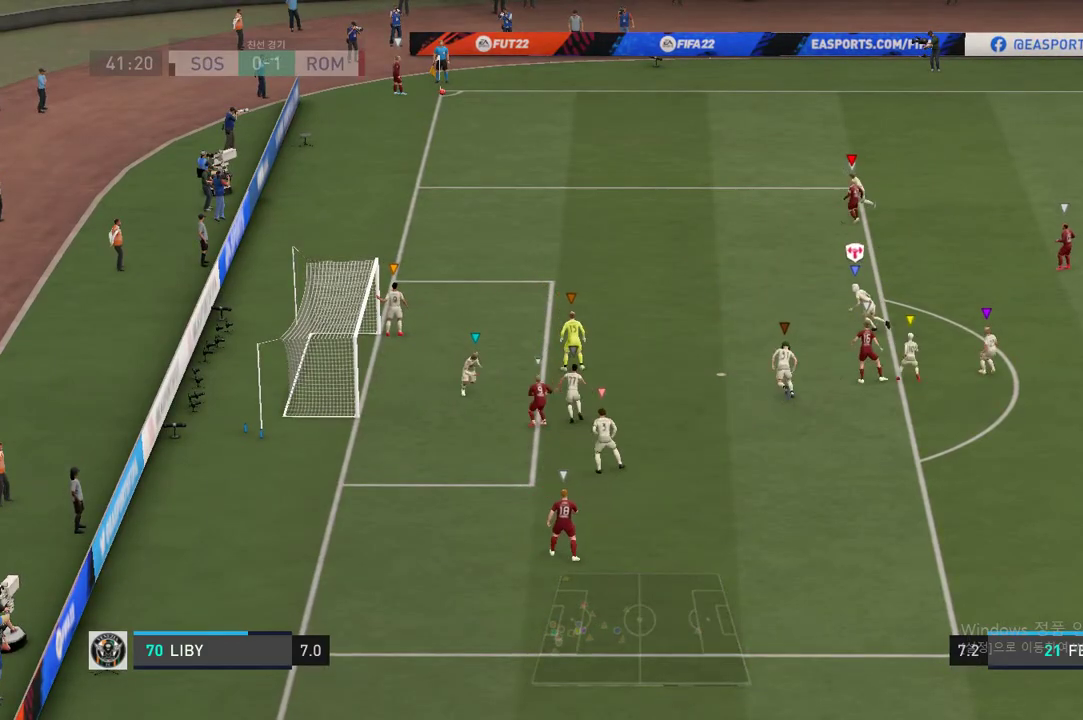
{"buttons": [], "left_stick": "center", "right_stick": "center", "events": [[434, "left_stick", "center"]]}
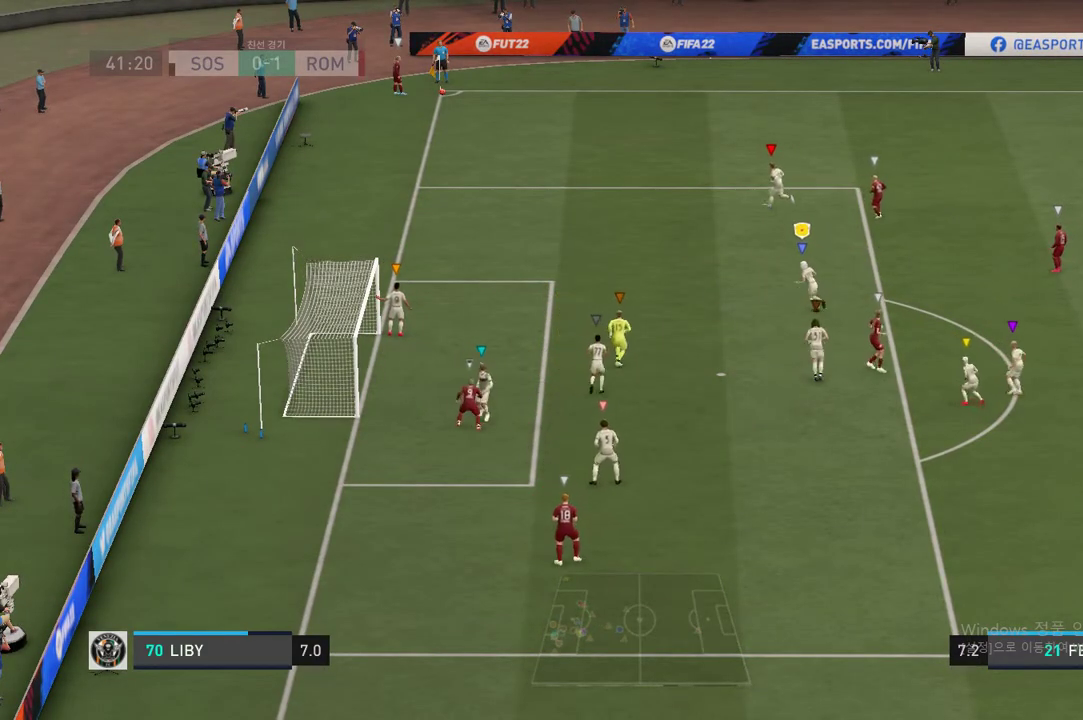
{"buttons": [], "left_stick": "center", "right_stick": "center", "events": []}
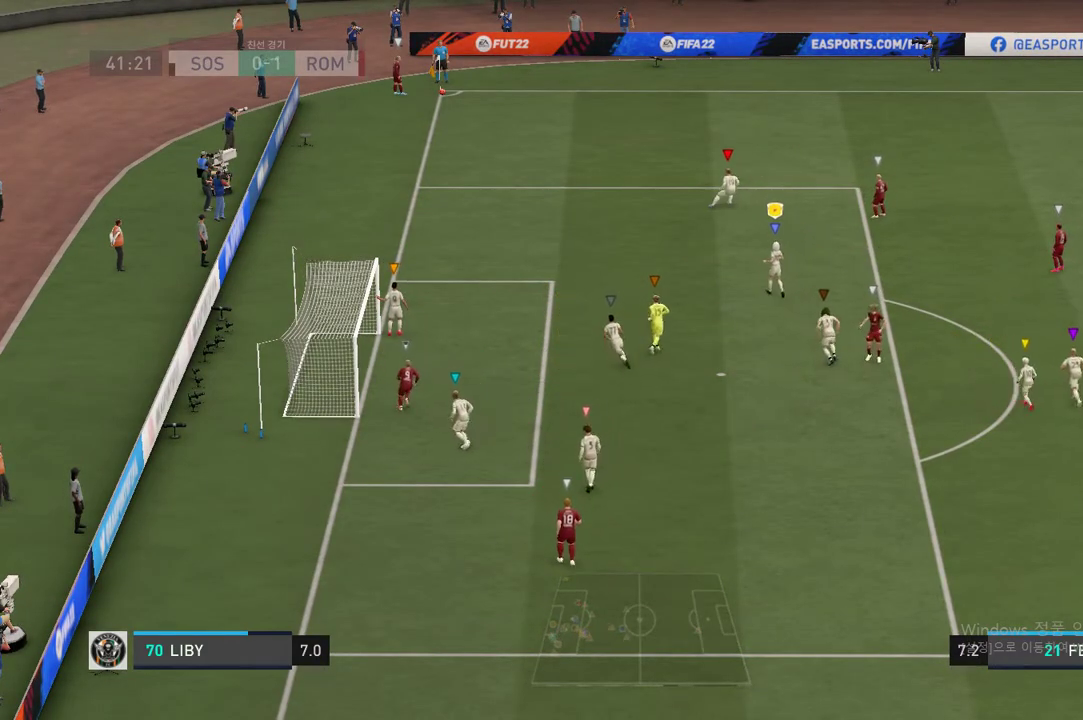
{"buttons": [], "left_stick": "up-left", "right_stick": "center", "events": [[234, "left_stick", "up-left"]]}
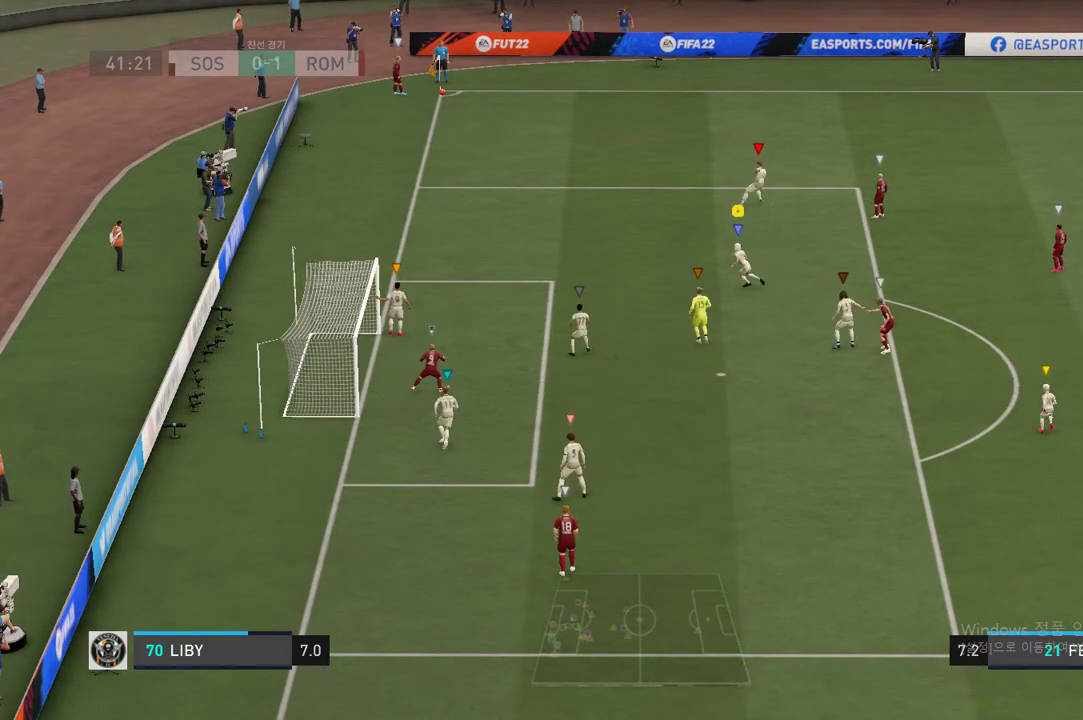
{"buttons": [], "left_stick": "up-left", "right_stick": "center", "events": []}
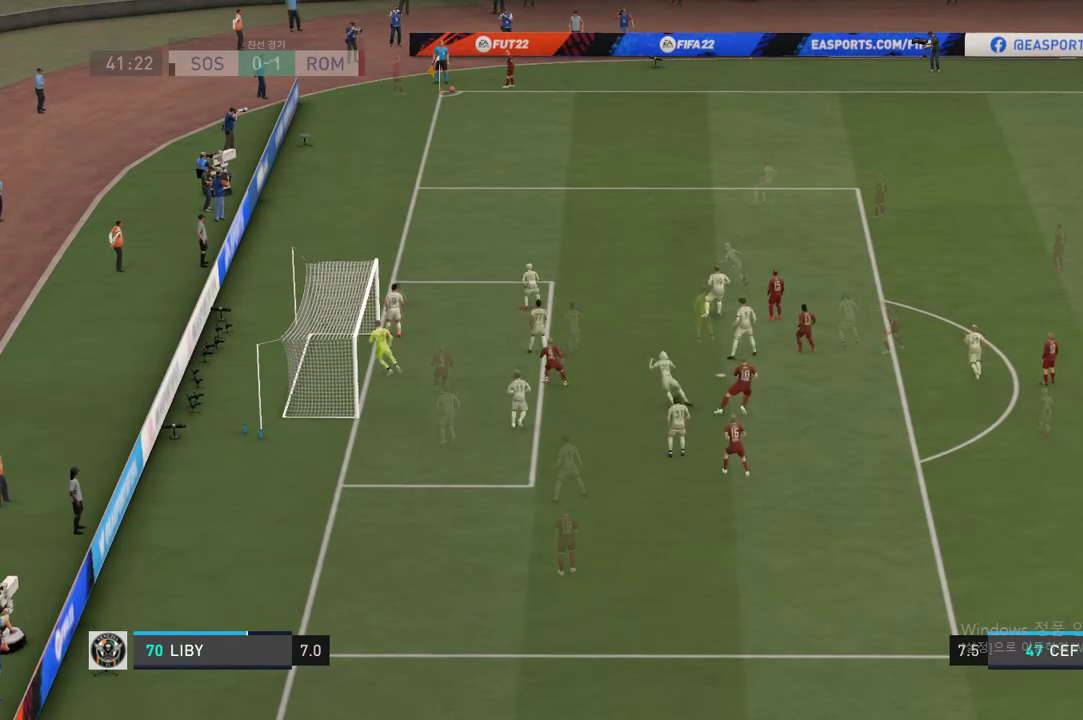
{"buttons": [], "left_stick": "center", "right_stick": "center", "events": [[217, "left_stick", "center"]]}
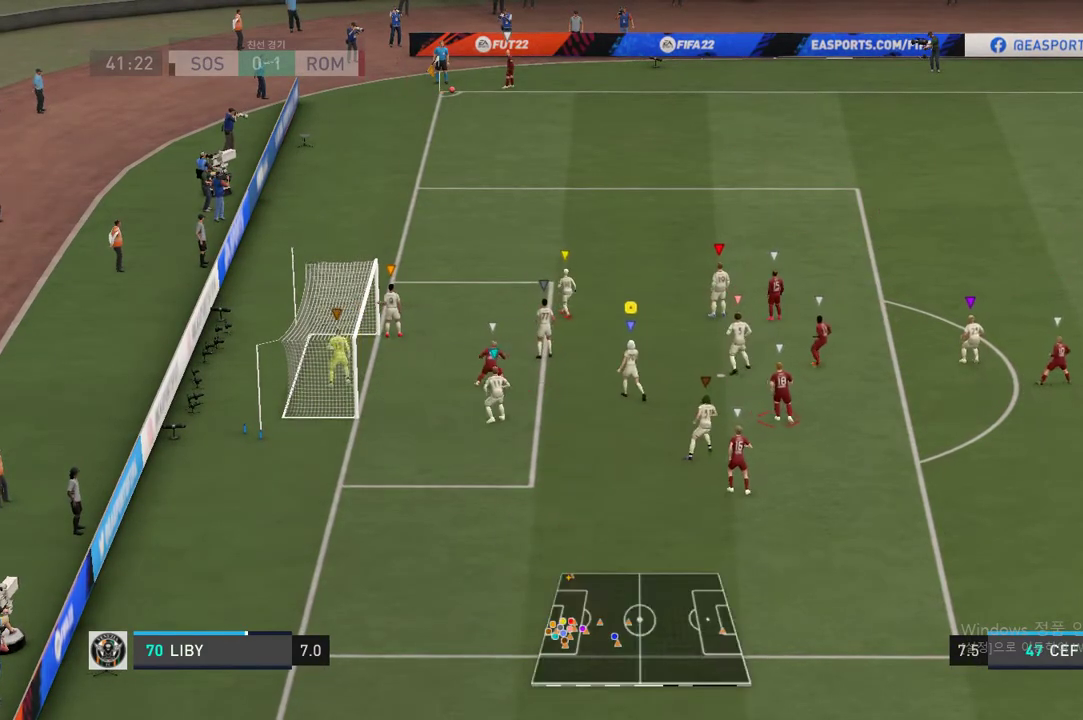
{"buttons": [], "left_stick": "up-left", "right_stick": "center", "events": [[117, "left_stick", "up-left"]]}
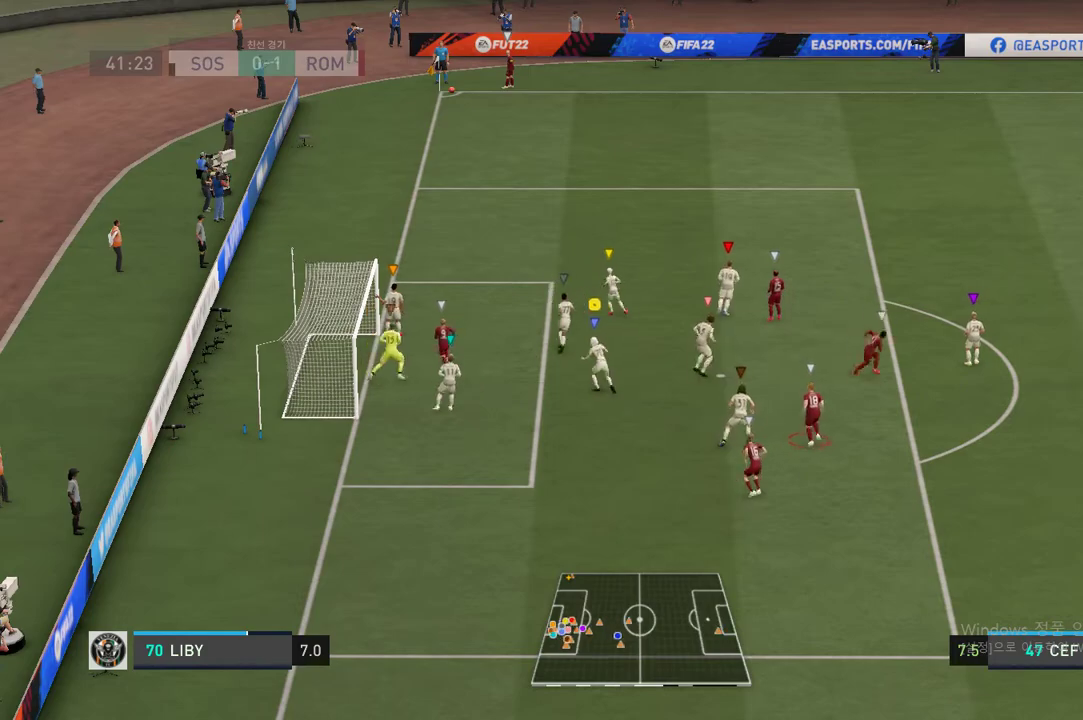
{"buttons": [], "left_stick": "up-left", "right_stick": "center", "events": []}
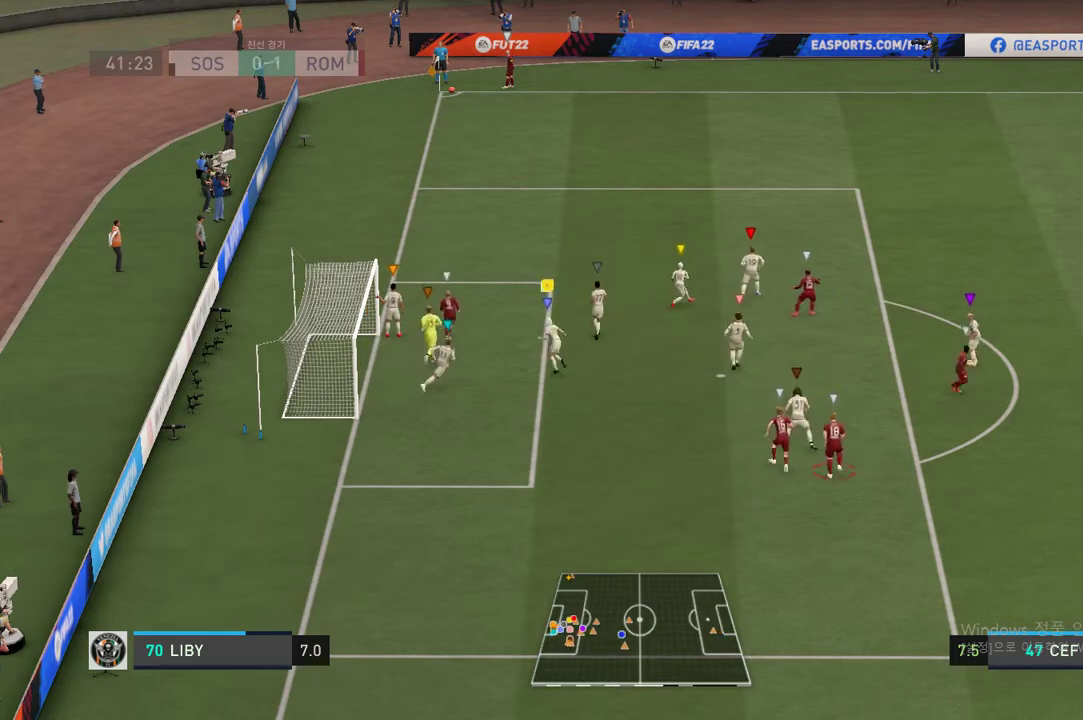
{"buttons": [], "left_stick": "up-right", "right_stick": "center", "events": [[384, "left_stick", "up-right"]]}
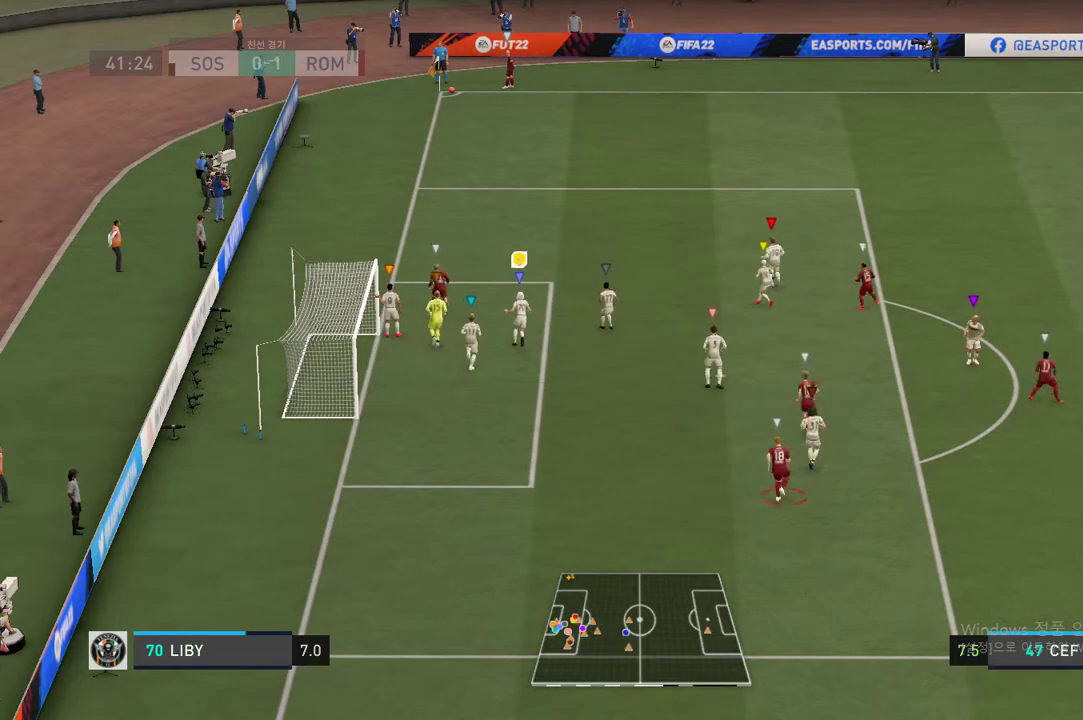
{"buttons": [], "left_stick": "up-right", "right_stick": "center", "events": []}
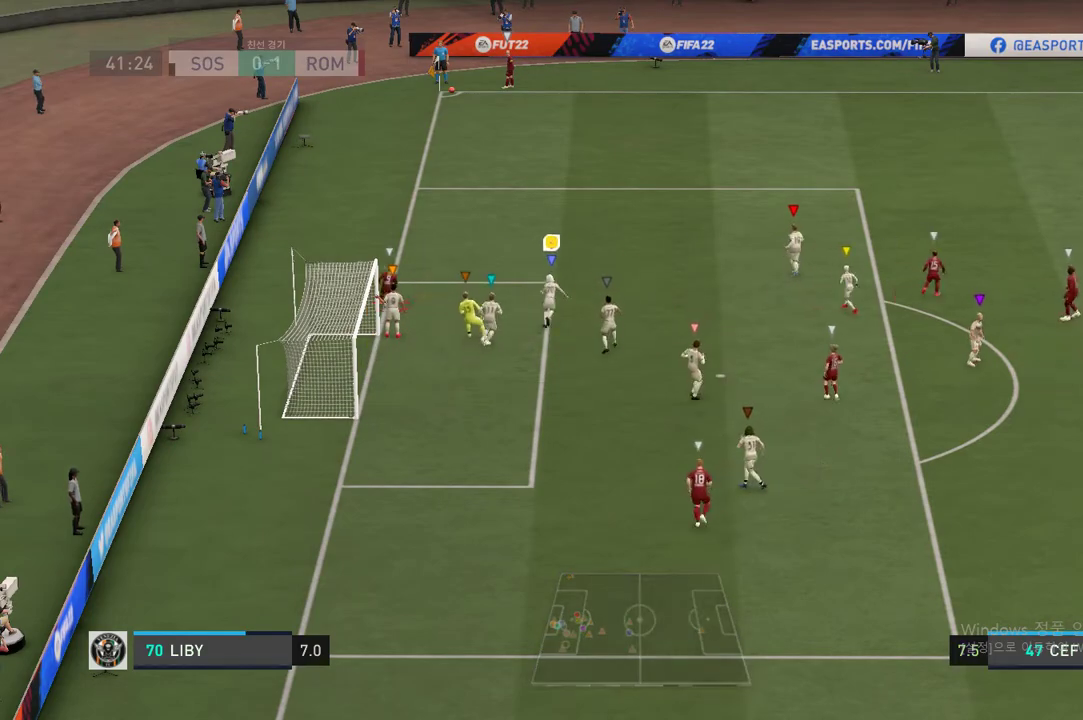
{"buttons": [], "left_stick": "up-left", "right_stick": "center", "events": [[50, "left_stick", "up"], [234, "left_stick", "up-left"]]}
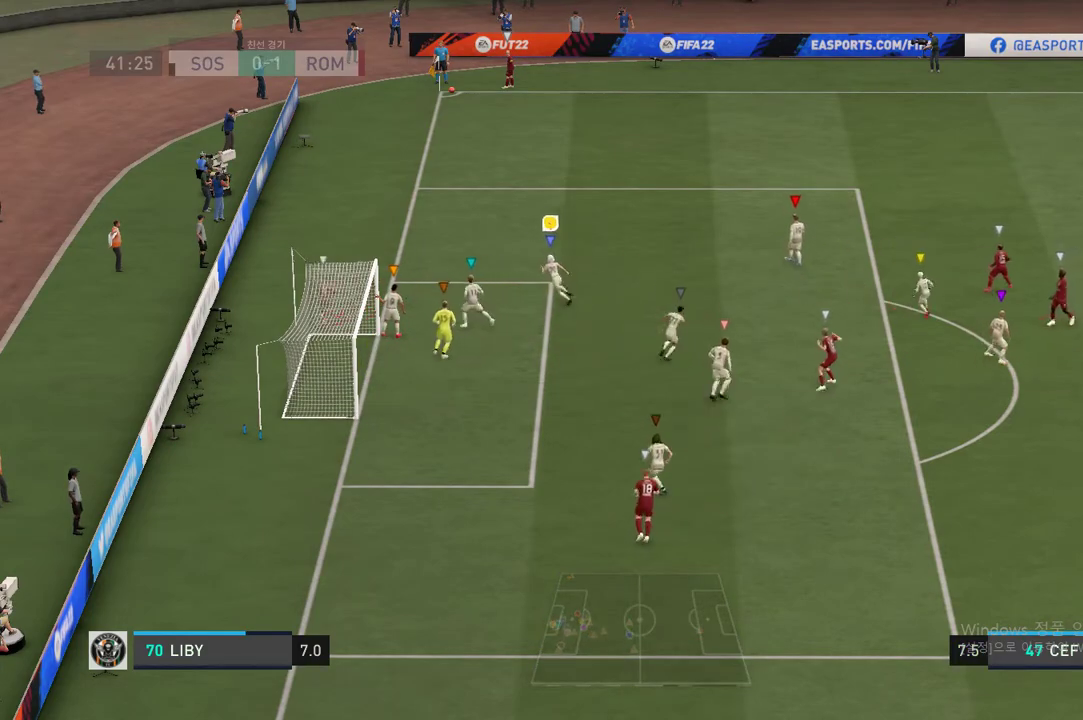
{"buttons": [], "left_stick": "center", "right_stick": "center", "events": [[468, "left_stick", "center"]]}
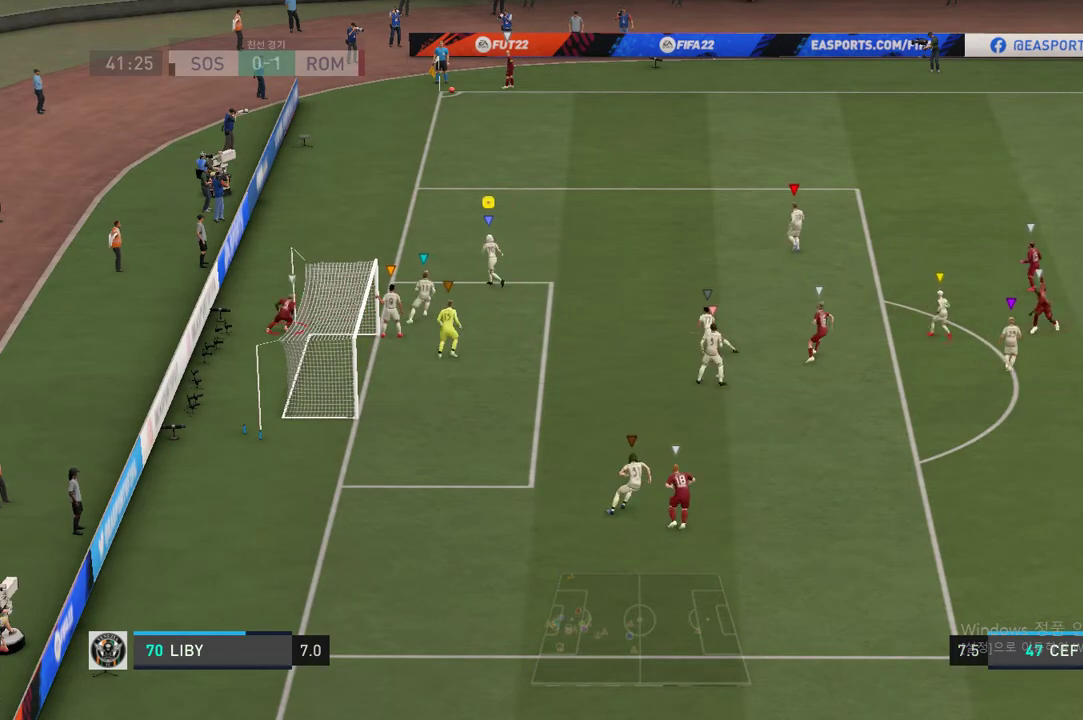
{"buttons": [], "left_stick": "center", "right_stick": "center", "events": []}
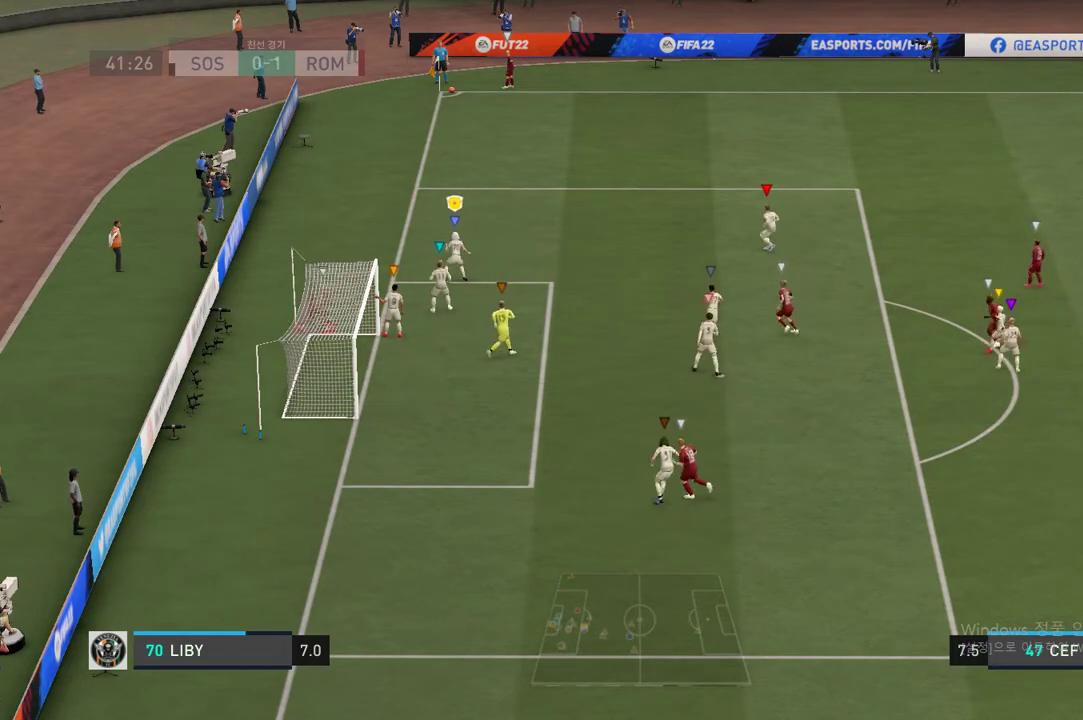
{"buttons": [], "left_stick": "down", "right_stick": "center", "events": [[501, "left_stick", "down"]]}